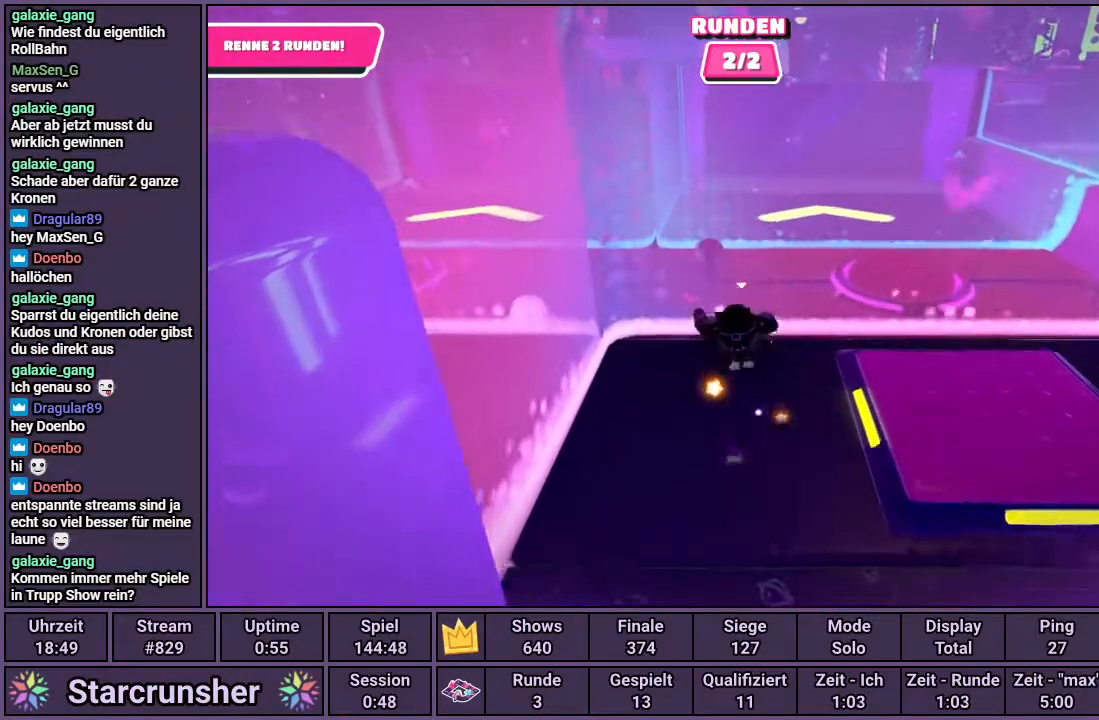
Gameplay with a controller (PlayStation layout); each line is a JSON object with the inputs held at the frame after it. "events" lists button and stick changes between this image and that frame as [ms after this image, input, new state], when the widget could be followed in between.
{"buttons": [], "left_stick": "up", "right_stick": "center", "events": []}
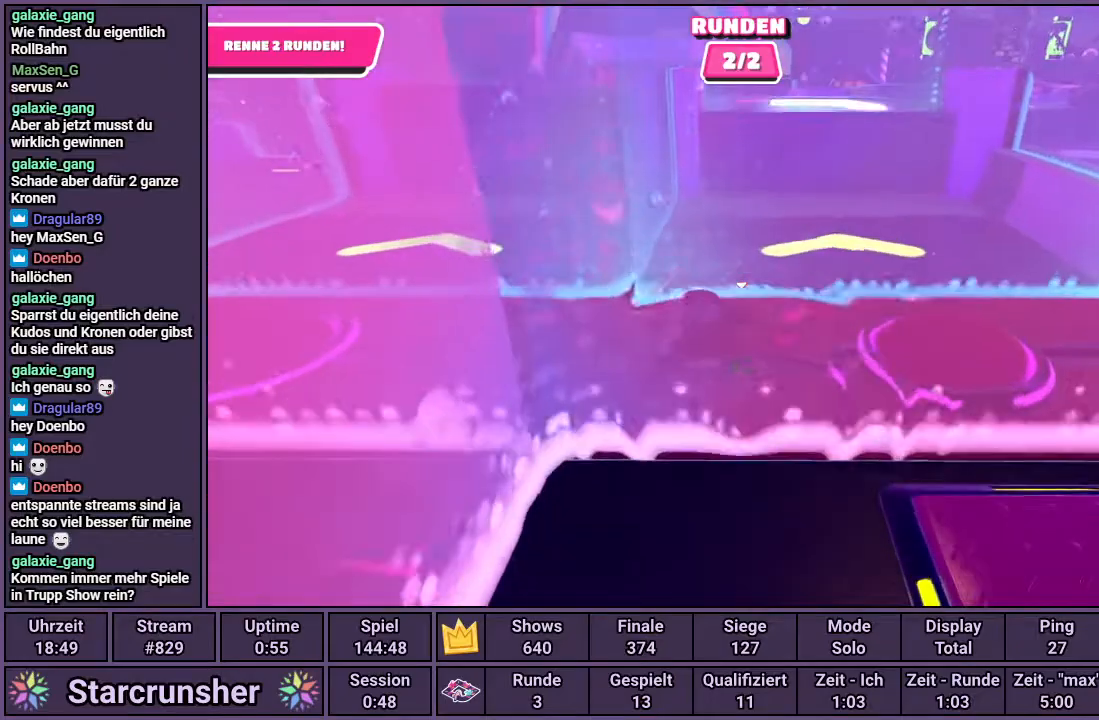
{"buttons": [], "left_stick": "up", "right_stick": "center", "events": []}
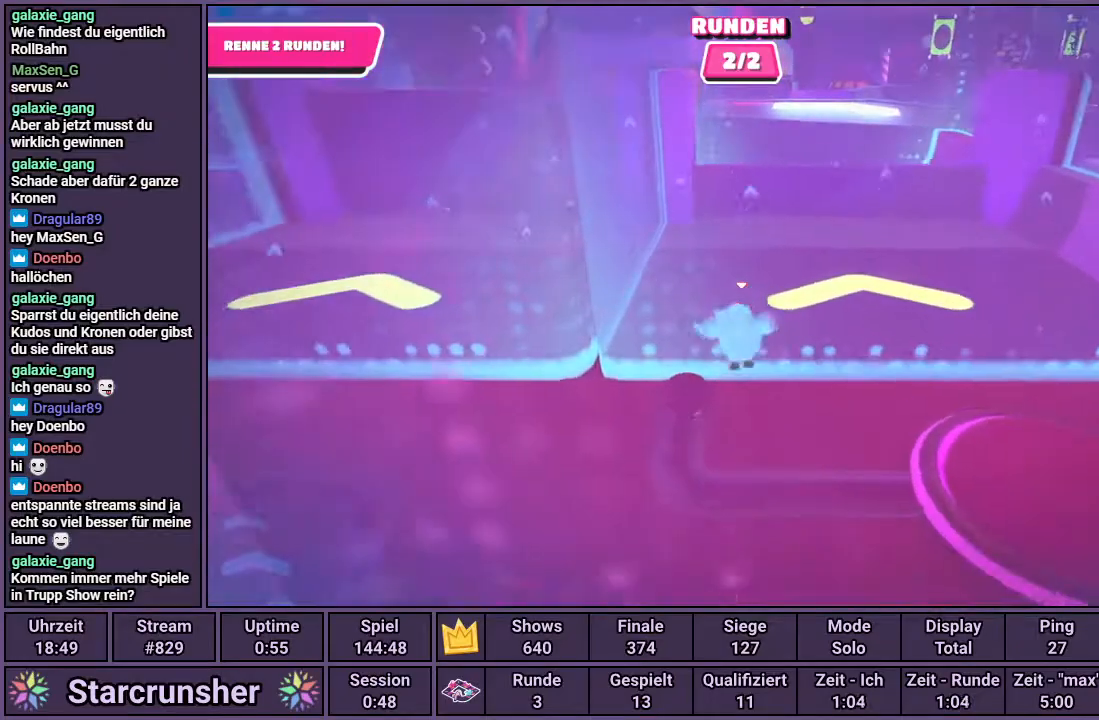
{"buttons": [], "left_stick": "up", "right_stick": "center", "events": []}
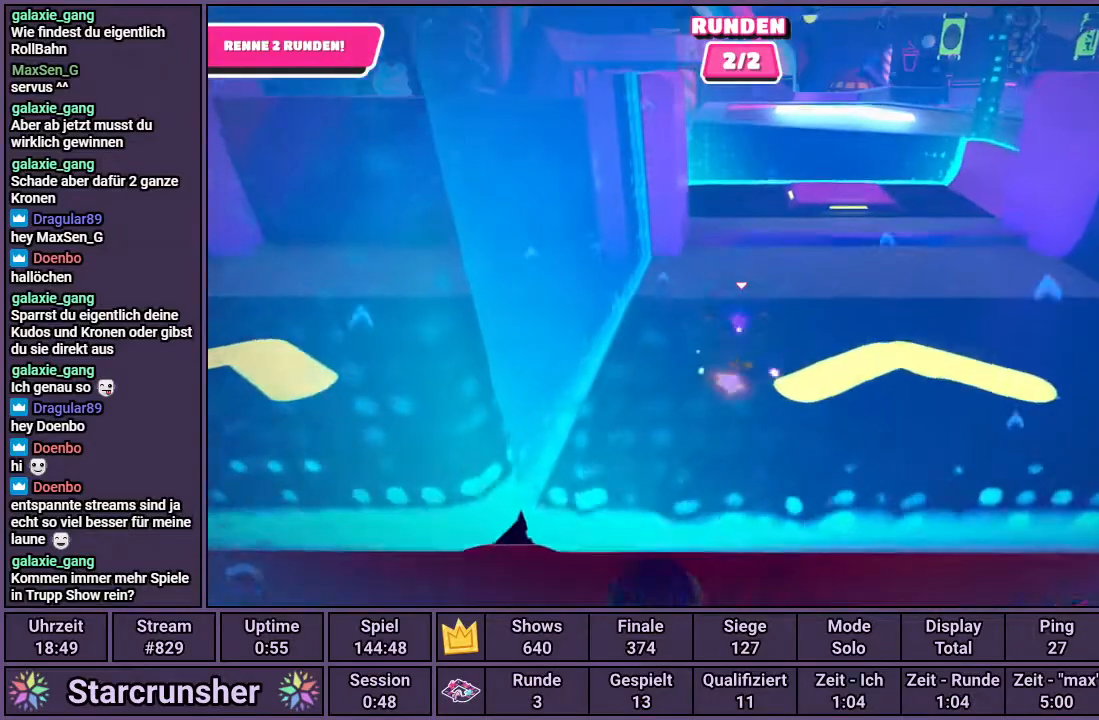
{"buttons": ["CROSS"], "left_stick": "up", "right_stick": "center", "events": [[17, "CROSS", "down"]]}
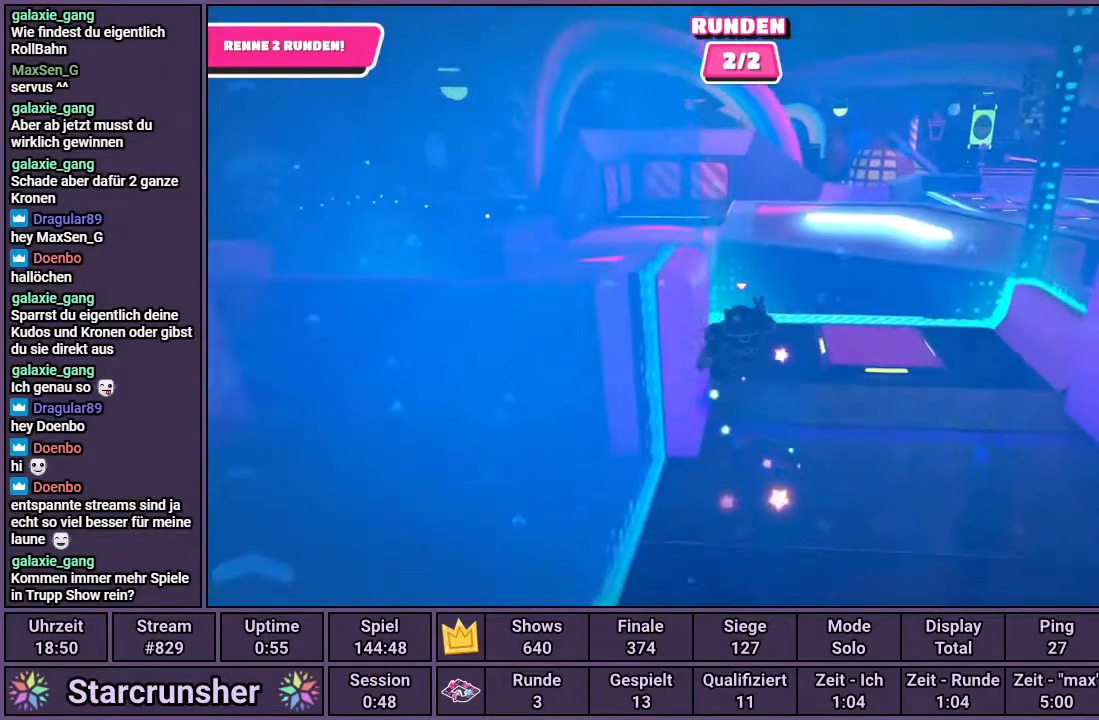
{"buttons": ["CROSS"], "left_stick": "up", "right_stick": "center", "events": []}
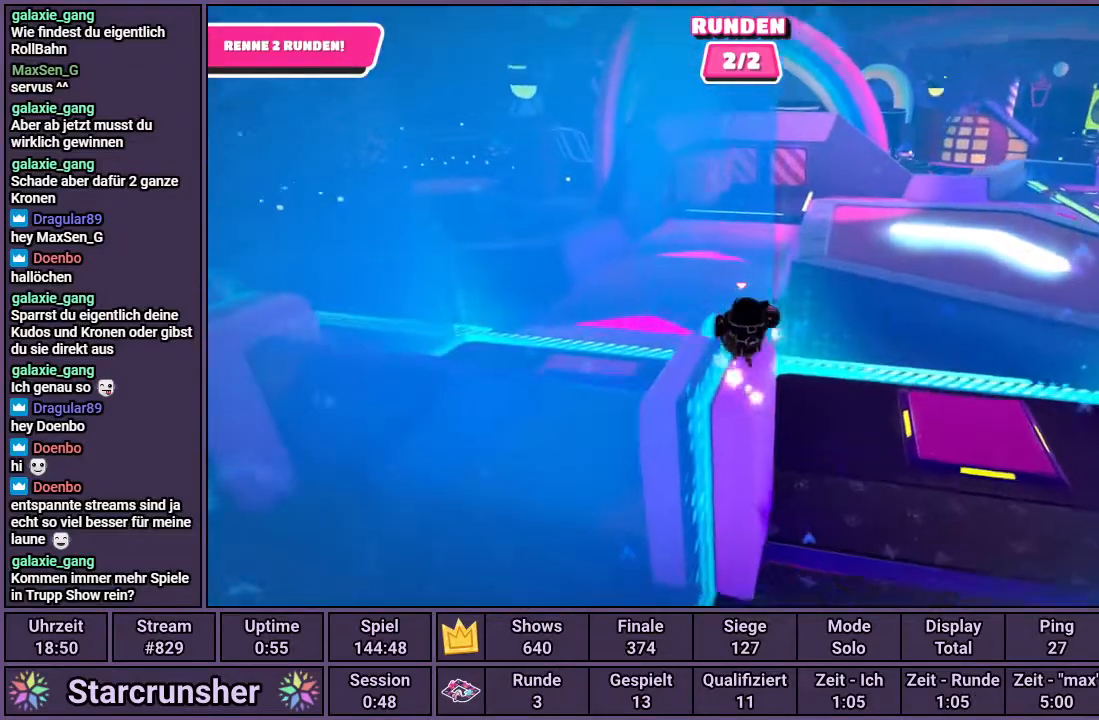
{"buttons": [], "left_stick": "up", "right_stick": "center", "events": [[33, "CROSS", "up"], [333, "CROSS", "down"], [500, "CROSS", "up"]]}
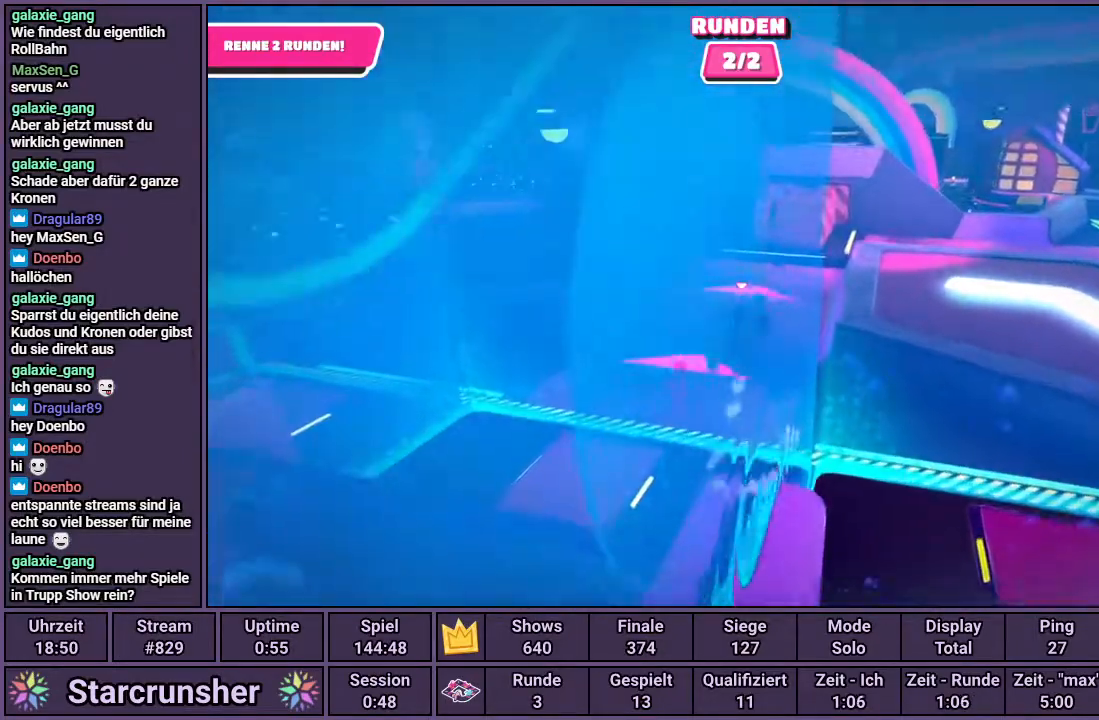
{"buttons": [], "left_stick": "up", "right_stick": "center", "events": []}
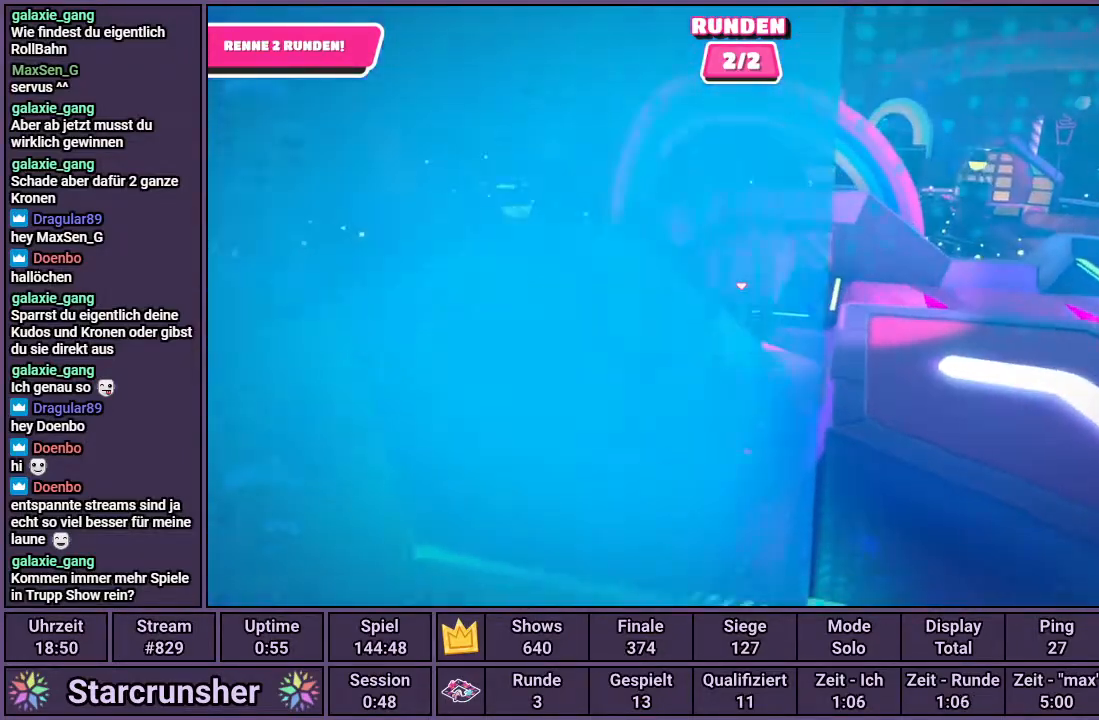
{"buttons": [], "left_stick": "up", "right_stick": "center", "events": []}
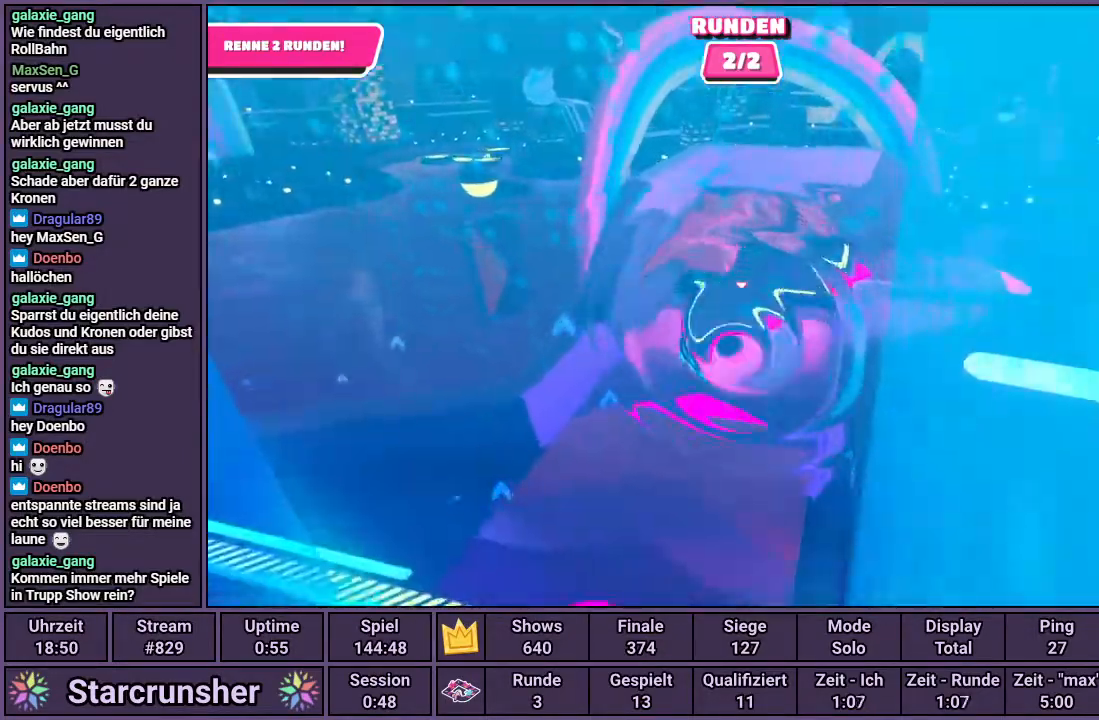
{"buttons": [], "left_stick": "up", "right_stick": "center", "events": [[83, "right_stick", "right"], [150, "right_stick", "center"]]}
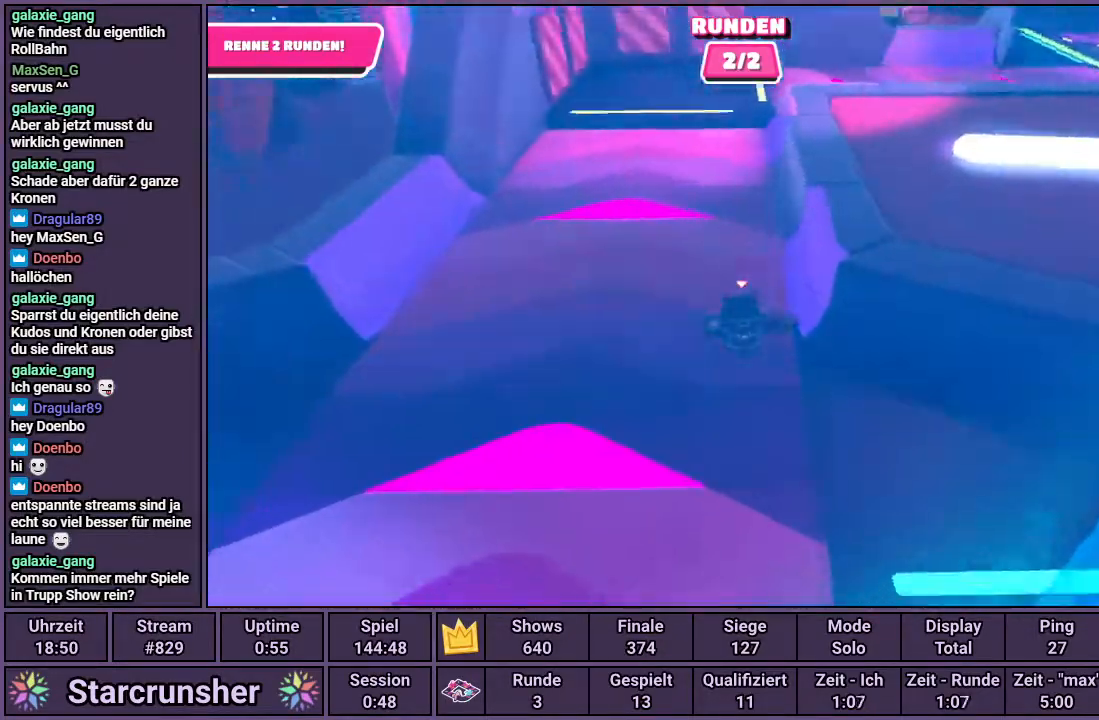
{"buttons": [], "left_stick": "up", "right_stick": "center", "events": []}
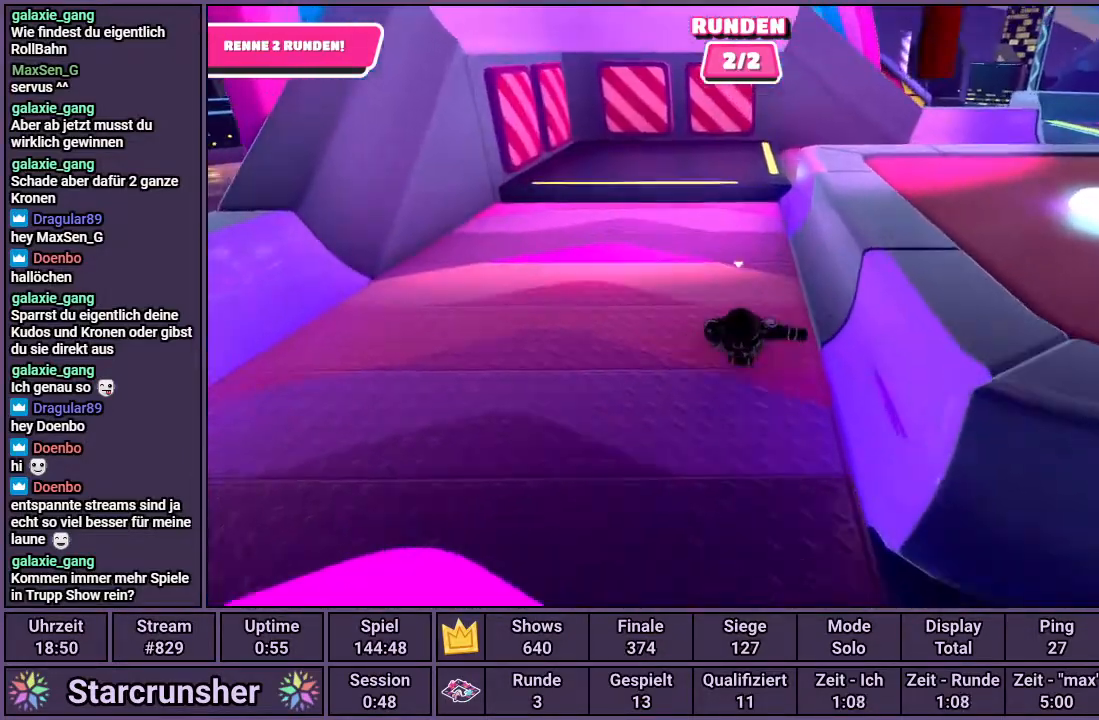
{"buttons": [], "left_stick": "up-right", "right_stick": "center", "events": [[483, "left_stick", "up-right"]]}
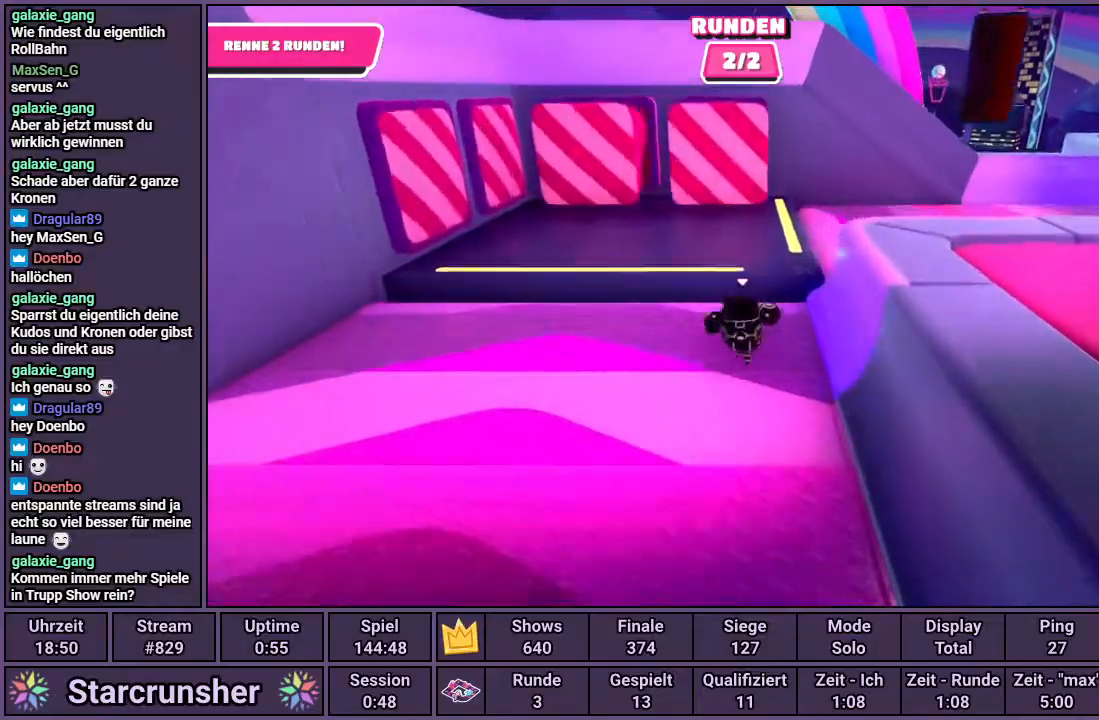
{"buttons": [], "left_stick": "right", "right_stick": "down-right", "events": [[67, "CROSS", "down"], [150, "SQUARE", "down"], [167, "left_stick", "right"], [200, "CROSS", "up"], [233, "SQUARE", "up"], [433, "right_stick", "down-right"]]}
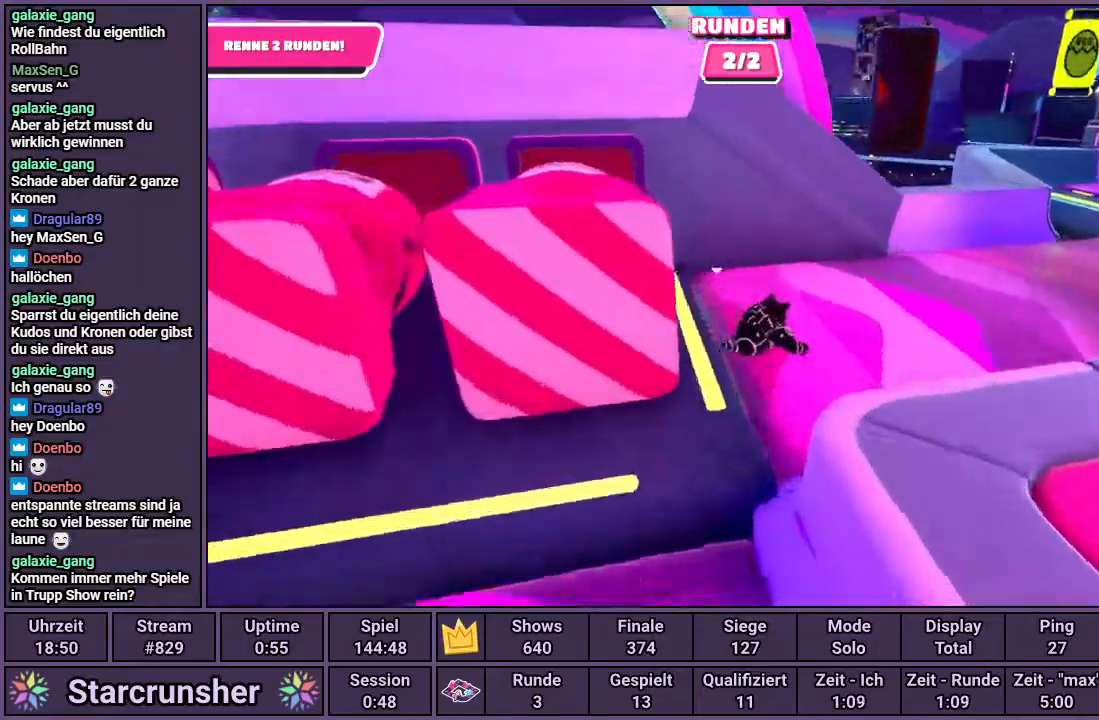
{"buttons": [], "left_stick": "up-right", "right_stick": "right", "events": [[283, "left_stick", "up-right"], [433, "right_stick", "right"]]}
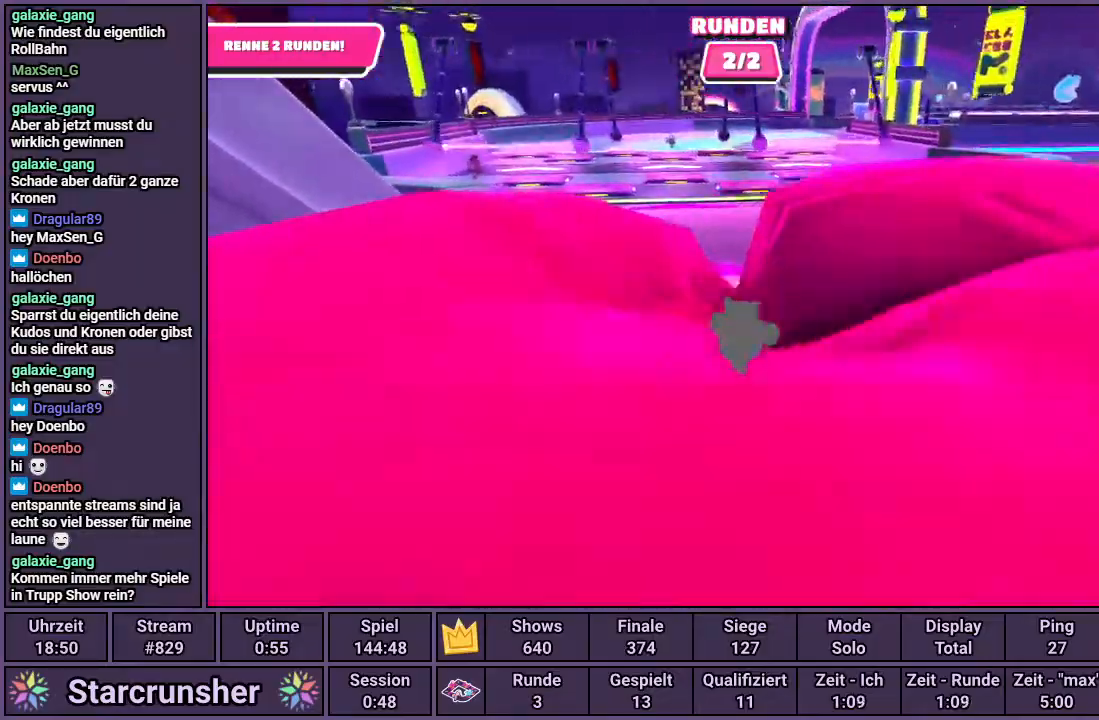
{"buttons": [], "left_stick": "up-right", "right_stick": "center", "events": [[50, "right_stick", "center"]]}
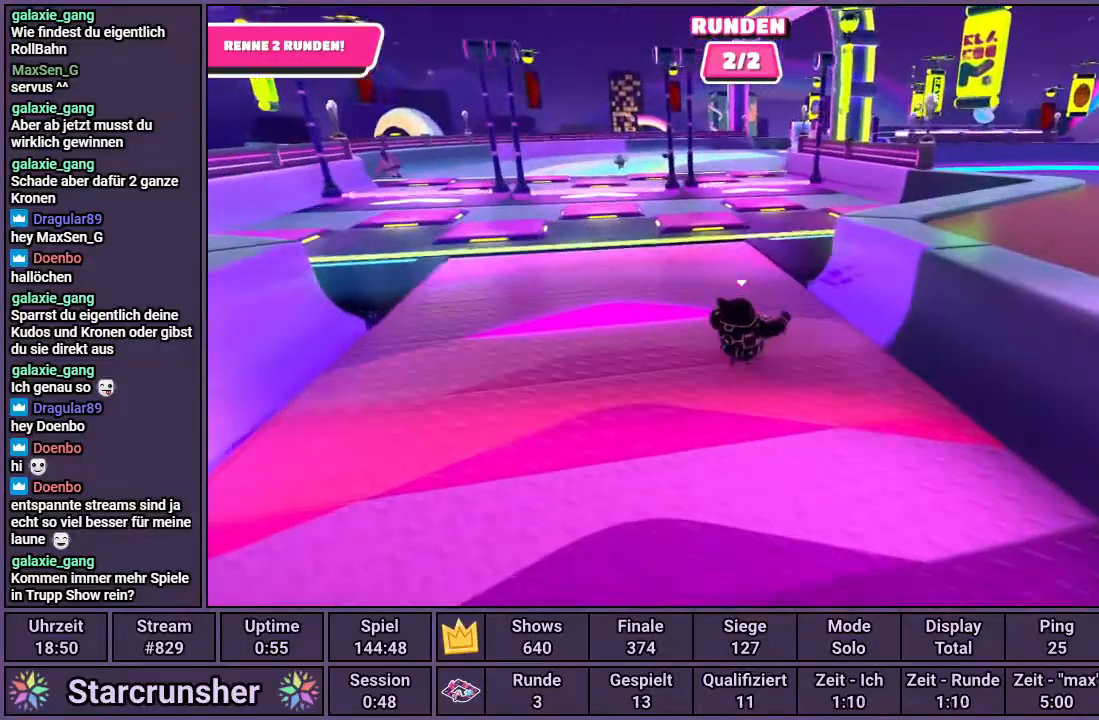
{"buttons": [], "left_stick": "up", "right_stick": "center", "events": [[433, "left_stick", "up"]]}
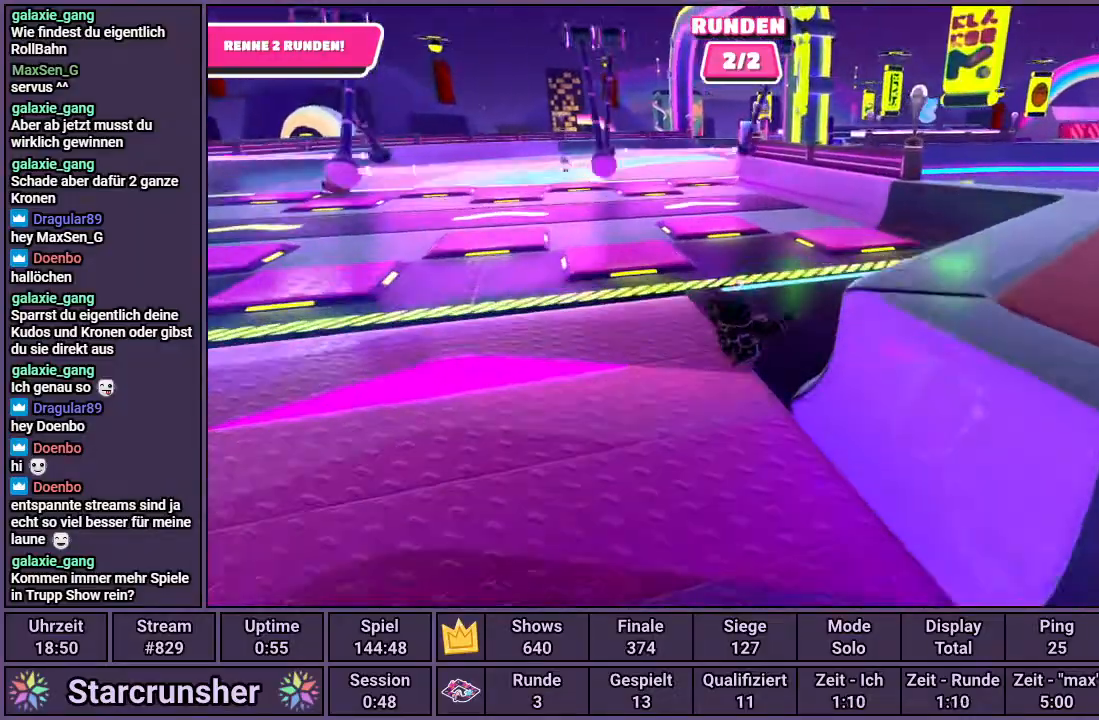
{"buttons": [], "left_stick": "up", "right_stick": "center", "events": []}
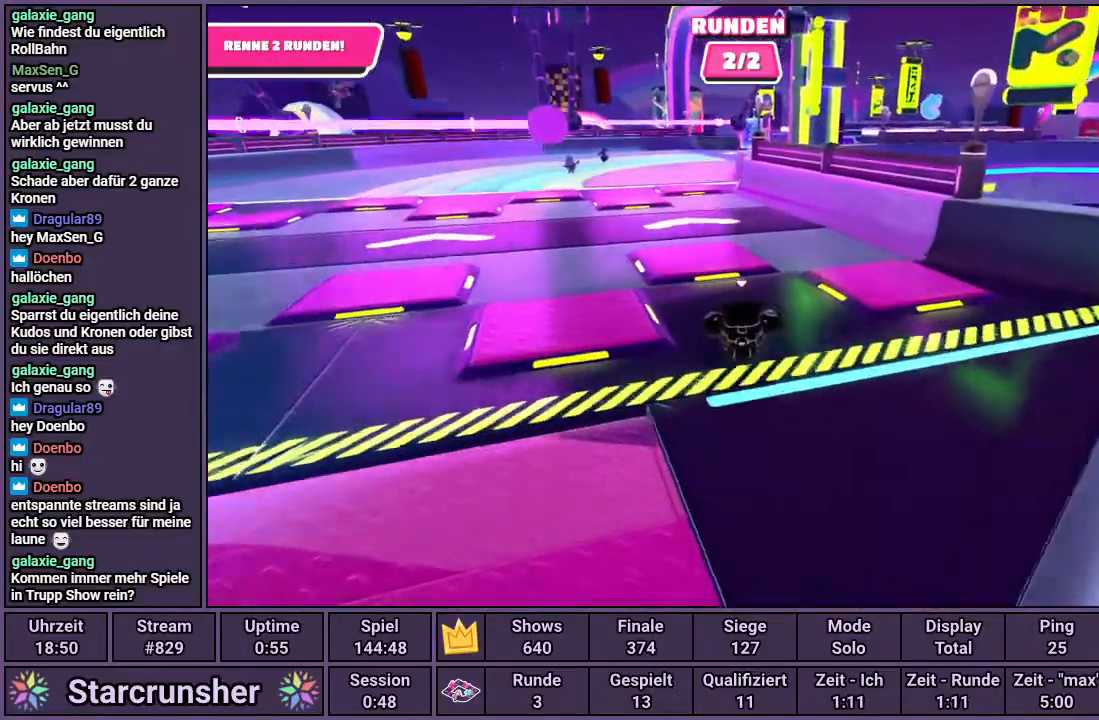
{"buttons": [], "left_stick": "up", "right_stick": "center", "events": [[133, "SQUARE", "down"], [200, "SQUARE", "up"]]}
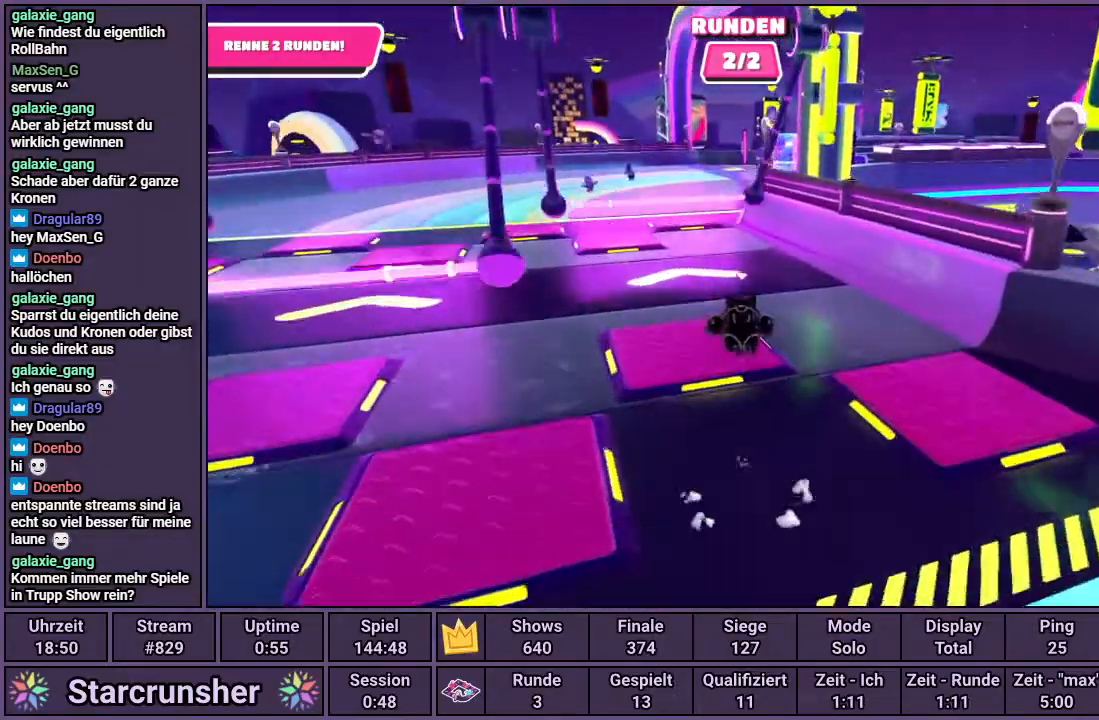
{"buttons": [], "left_stick": "up", "right_stick": "center", "events": []}
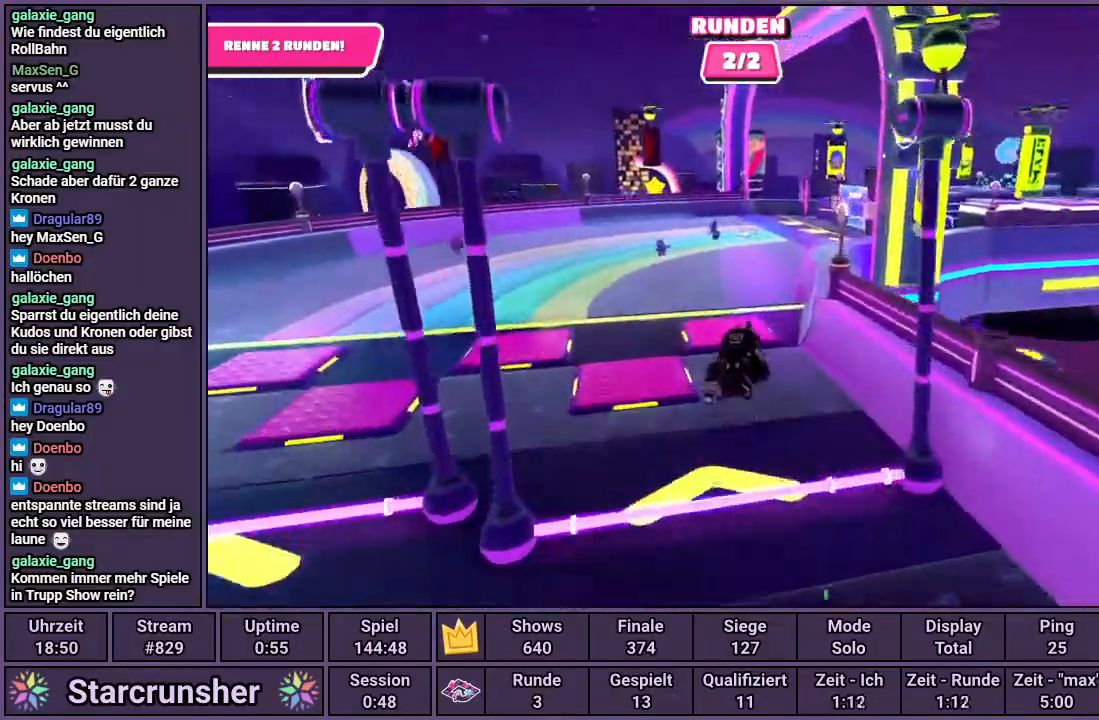
{"buttons": [], "left_stick": "up-right", "right_stick": "down", "events": [[167, "right_stick", "down"], [500, "left_stick", "up-right"]]}
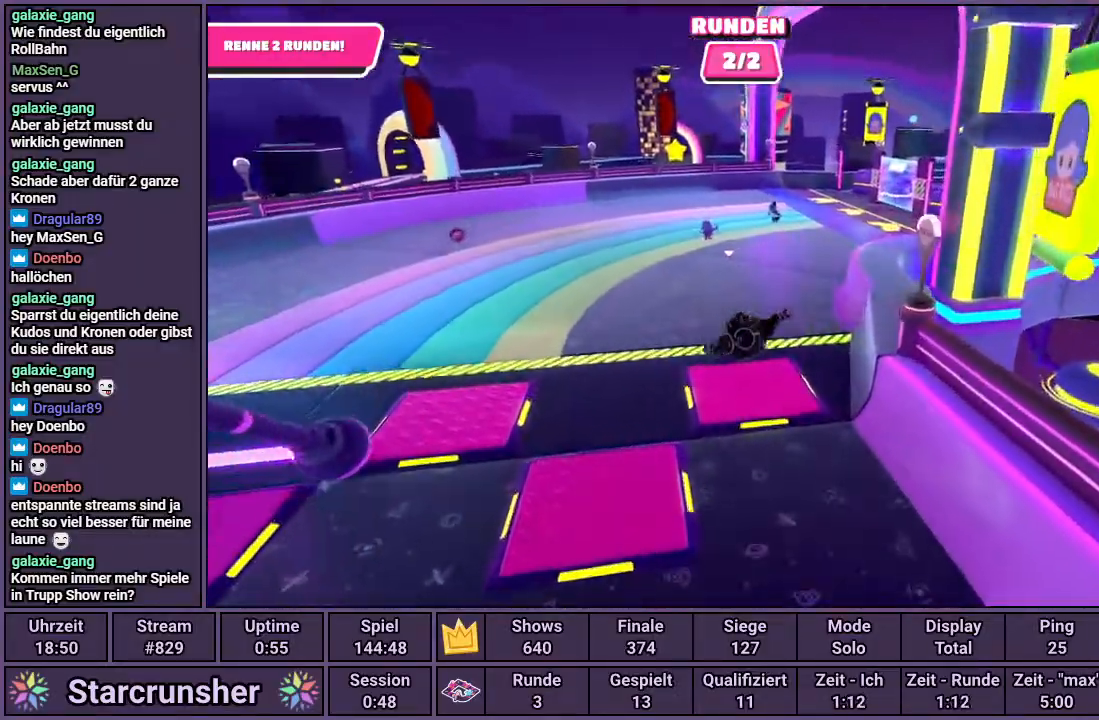
{"buttons": [], "left_stick": "up-right", "right_stick": "down", "events": []}
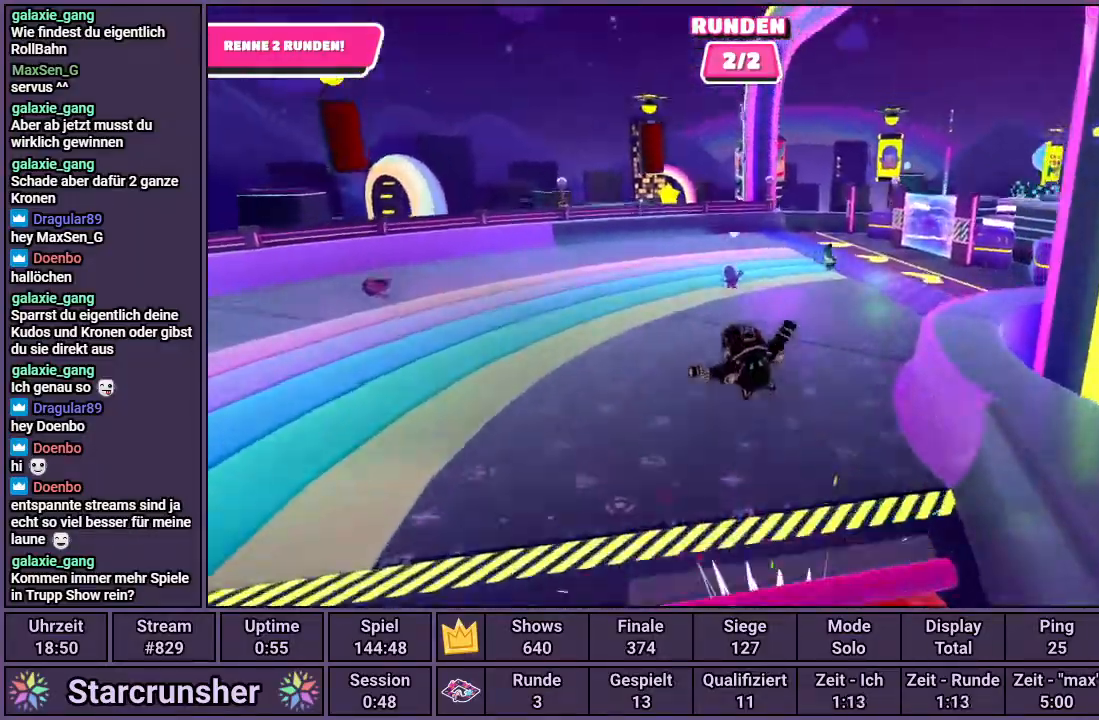
{"buttons": [], "left_stick": "up-right", "right_stick": "down-right", "events": [[200, "right_stick", "down-right"]]}
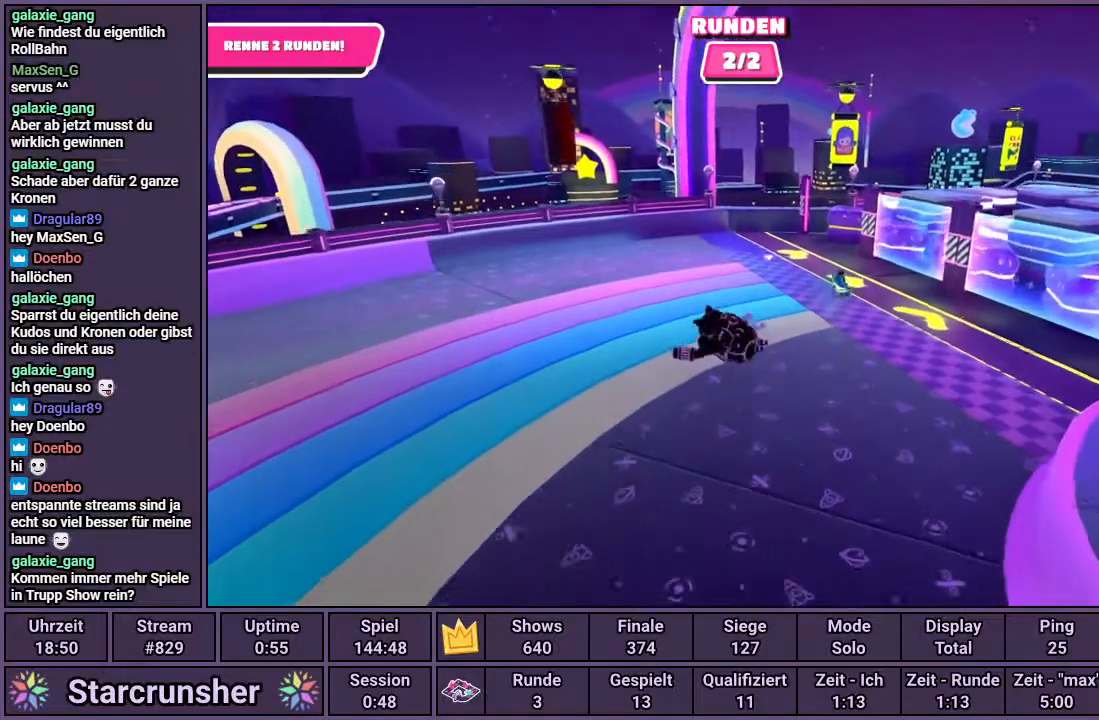
{"buttons": [], "left_stick": "up-right", "right_stick": "down-right", "events": []}
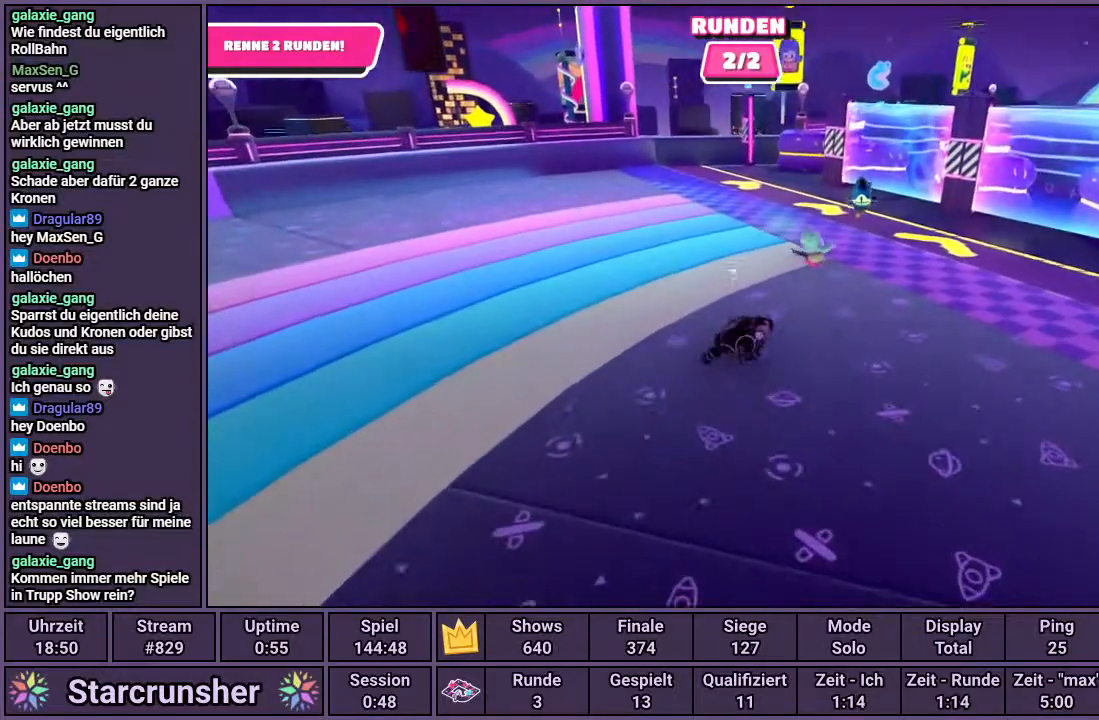
{"buttons": [], "left_stick": "up-right", "right_stick": "right", "events": [[150, "right_stick", "center"], [500, "right_stick", "right"]]}
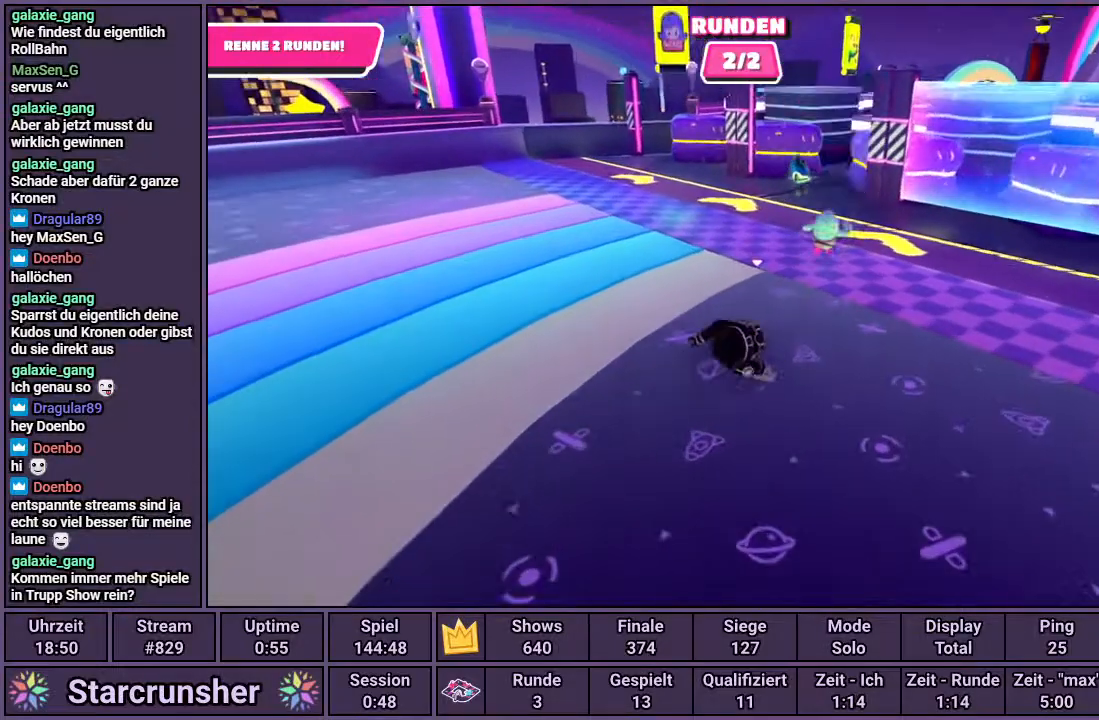
{"buttons": [], "left_stick": "up-right", "right_stick": "center", "events": [[267, "right_stick", "center"]]}
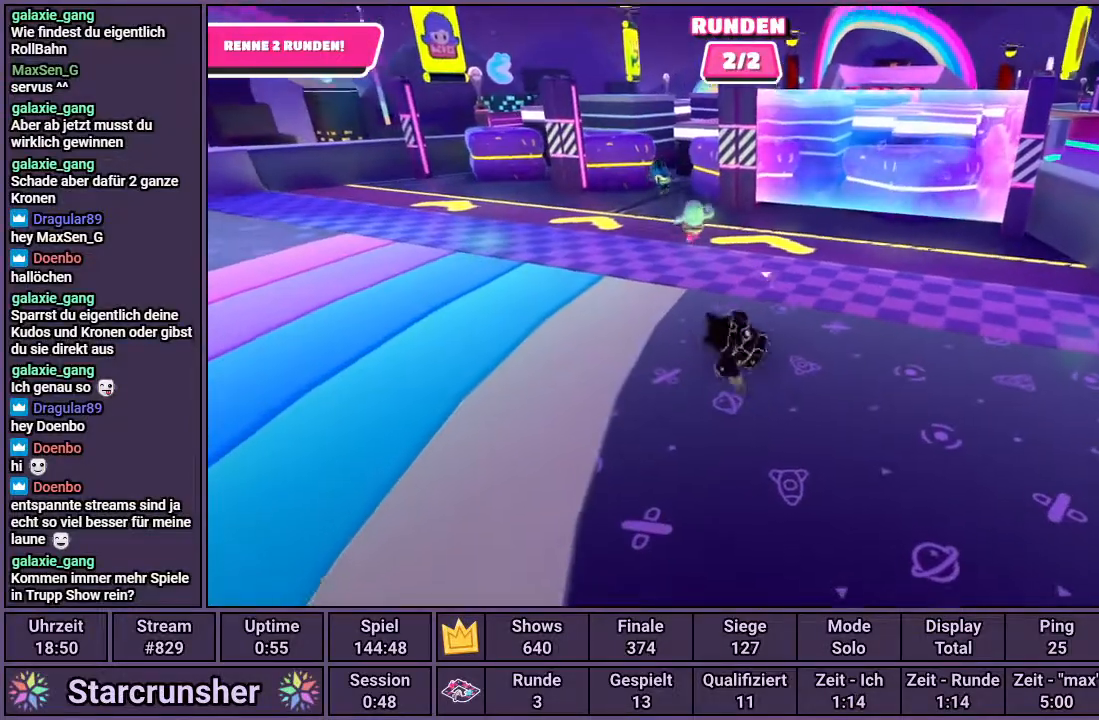
{"buttons": ["CROSS"], "left_stick": "up-right", "right_stick": "center", "events": [[500, "CROSS", "down"]]}
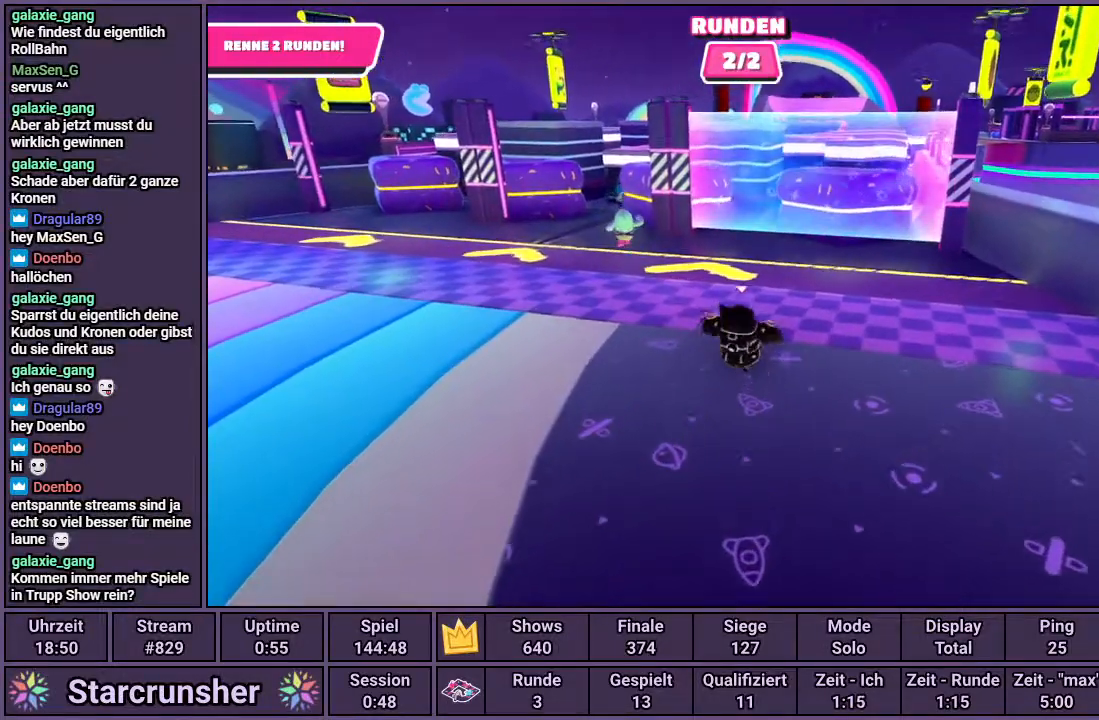
{"buttons": [], "left_stick": "center", "right_stick": "center", "events": [[50, "SQUARE", "down"], [100, "CROSS", "up"], [150, "SQUARE", "up"], [333, "left_stick", "center"]]}